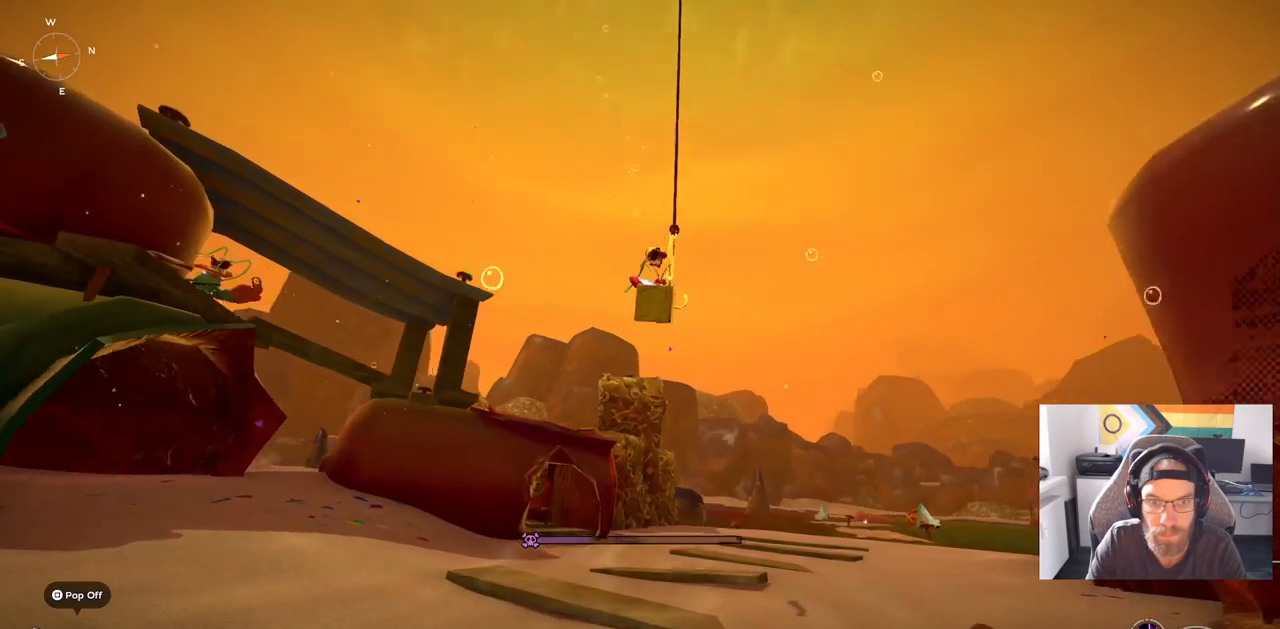
Gameplay with a controller (PlayStation layout); each line is a JSON object with the inputs held at the frame after it. "events" lists button and stick changes between this image and that frame as [ms after this image, input, new state], when the widget could be followed in between. Not read: L1 R1.
{"buttons": [], "left_stick": "up-left", "right_stick": "down-left", "events": []}
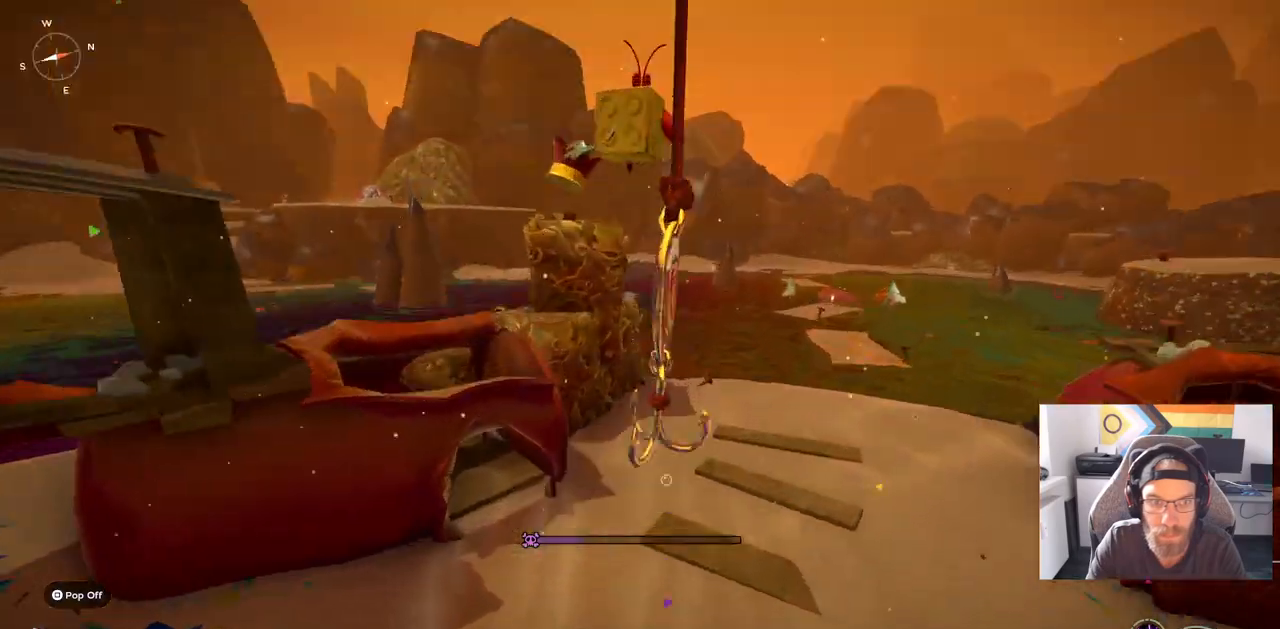
{"buttons": [], "left_stick": "up-left", "right_stick": "down-left", "events": []}
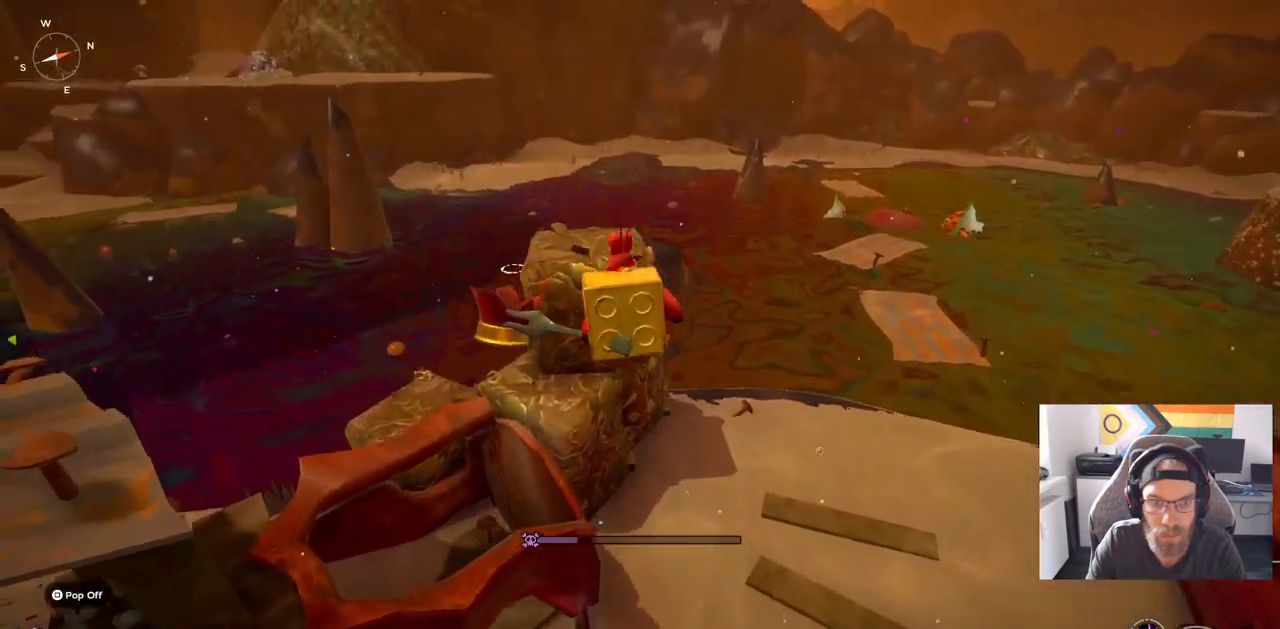
{"buttons": ["CROSS"], "left_stick": "up-left", "right_stick": "down-left", "events": [[367, "CROSS", "down"]]}
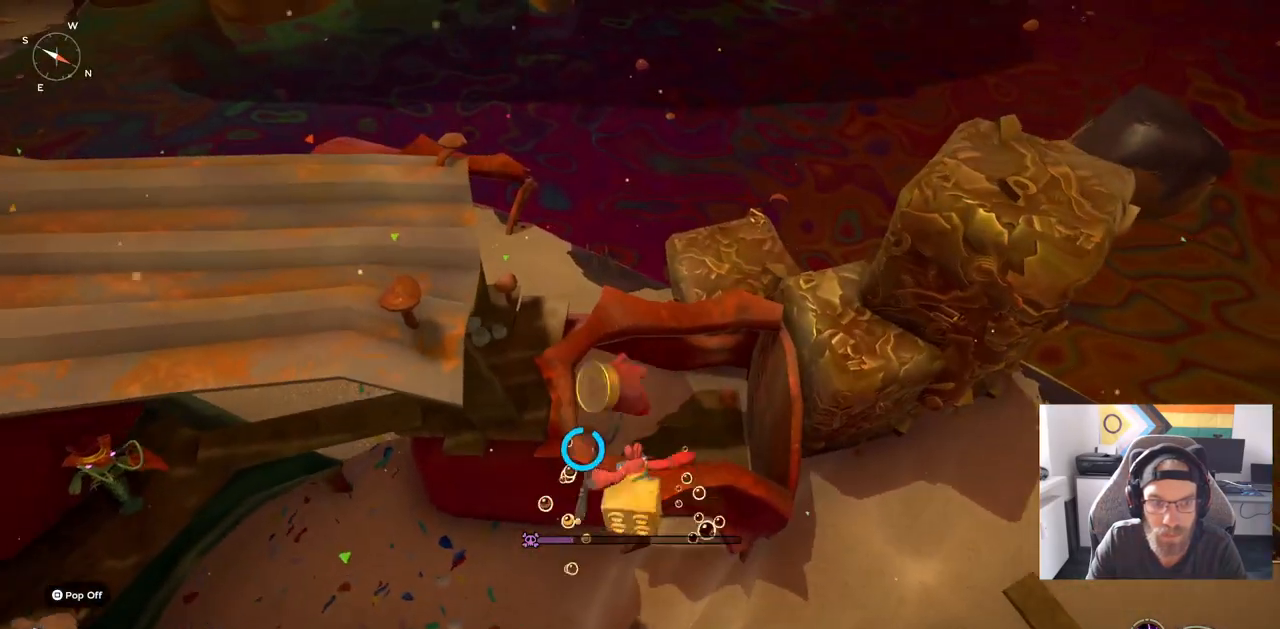
{"buttons": ["CROSS"], "left_stick": "up-left", "right_stick": "down-left", "events": []}
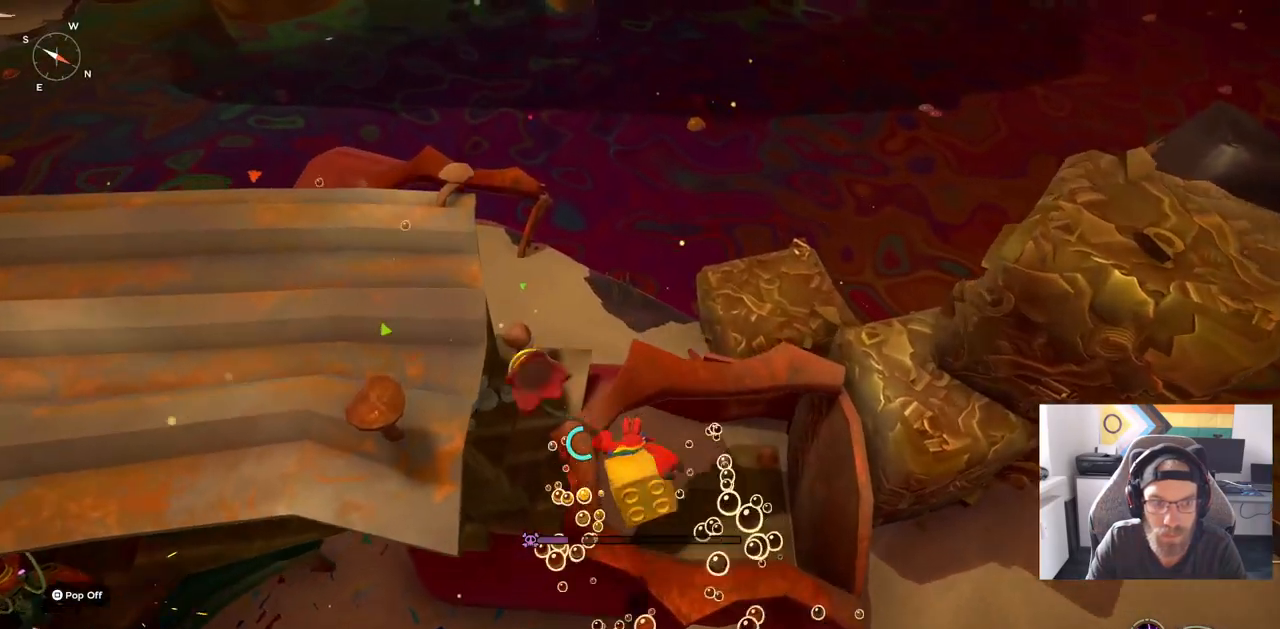
{"buttons": ["CROSS"], "left_stick": "up-left", "right_stick": "down-left", "events": []}
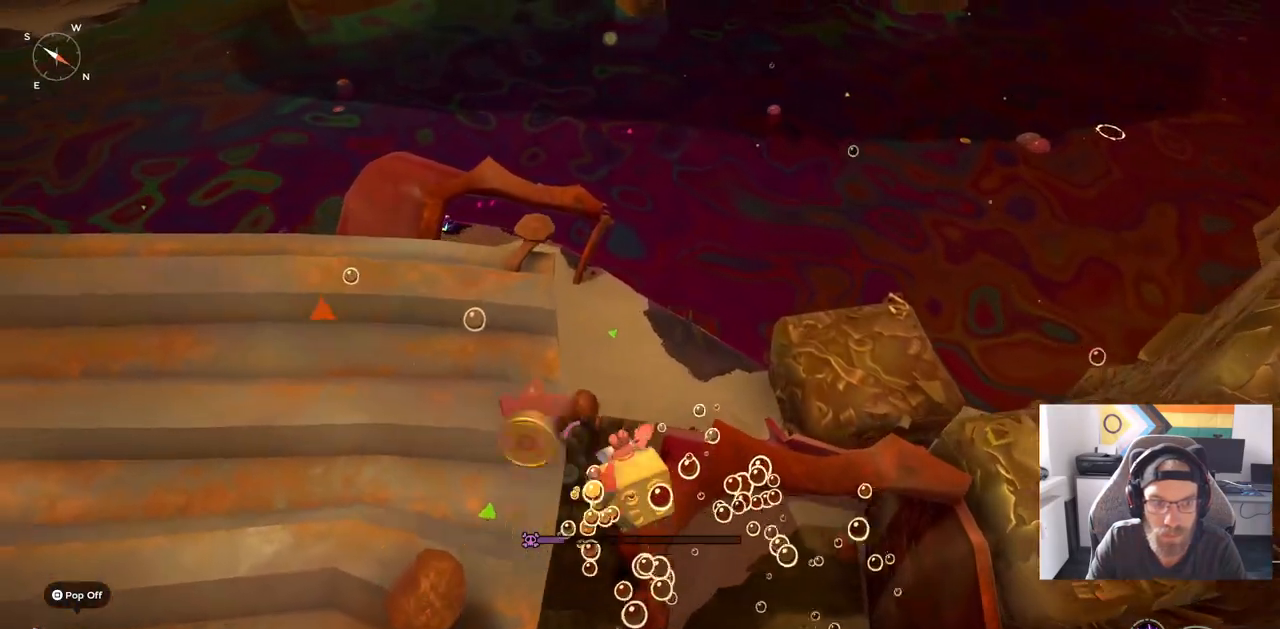
{"buttons": ["CROSS"], "left_stick": "up-left", "right_stick": "left", "events": [[367, "right_stick", "left"]]}
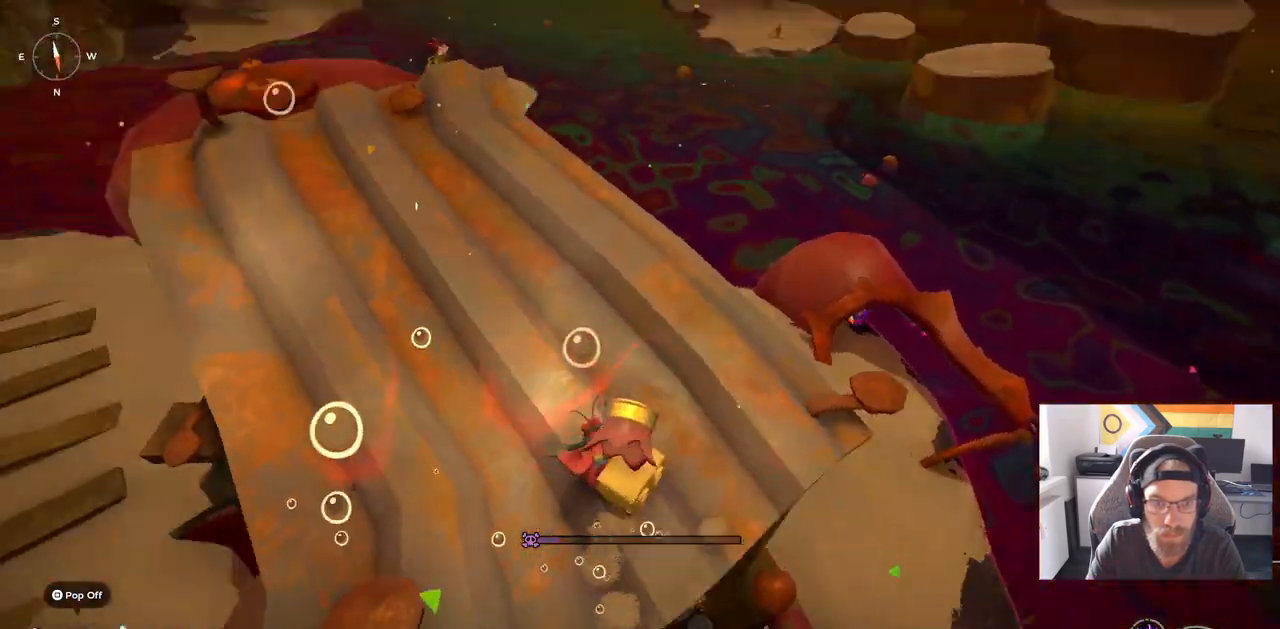
{"buttons": [], "left_stick": "up-left", "right_stick": "left", "events": [[283, "CROSS", "up"]]}
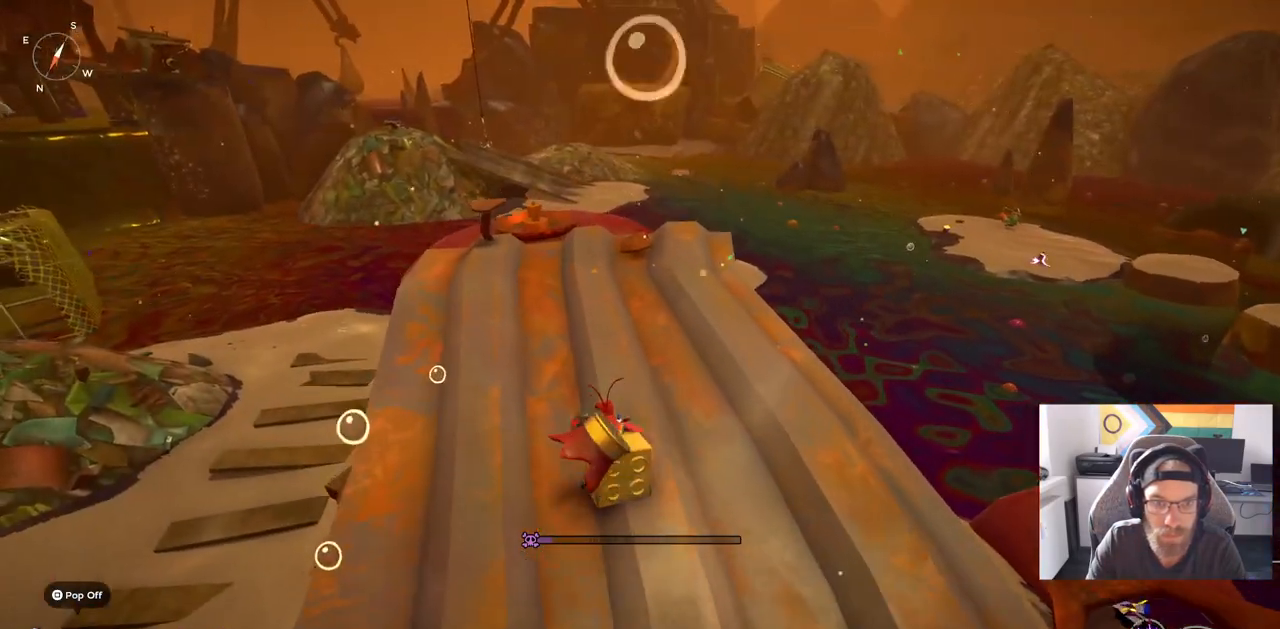
{"buttons": [], "left_stick": "up-left", "right_stick": "left", "events": []}
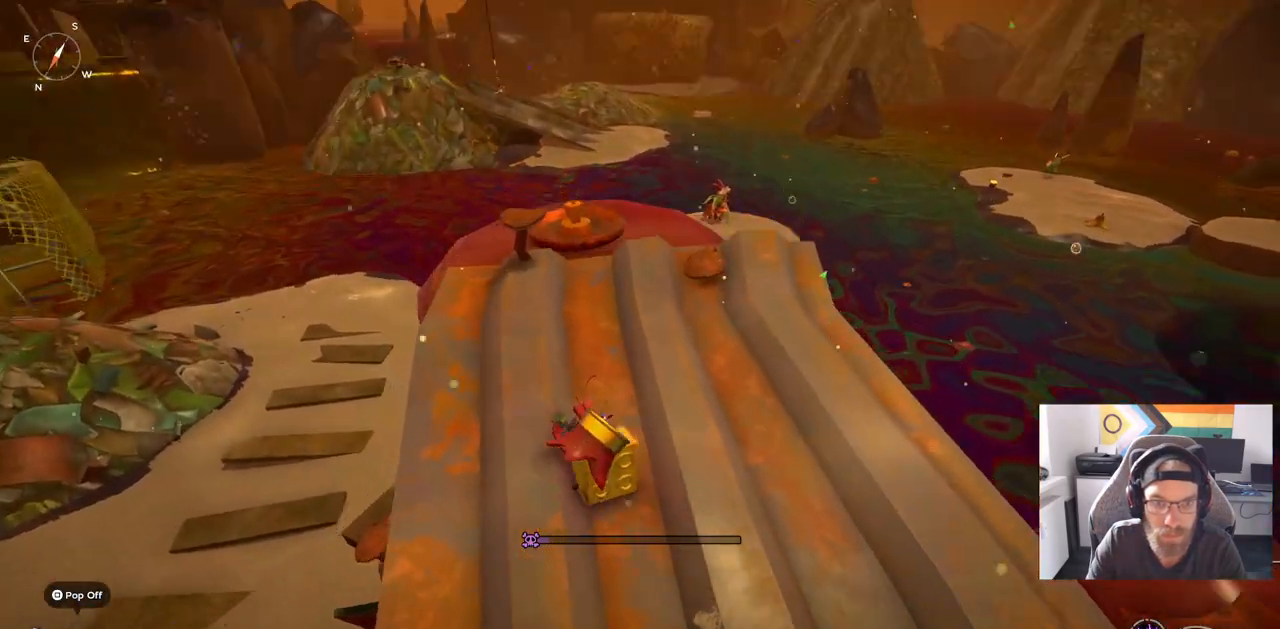
{"buttons": [], "left_stick": "up", "right_stick": "center", "events": [[17, "right_stick", "center"], [333, "left_stick", "up"]]}
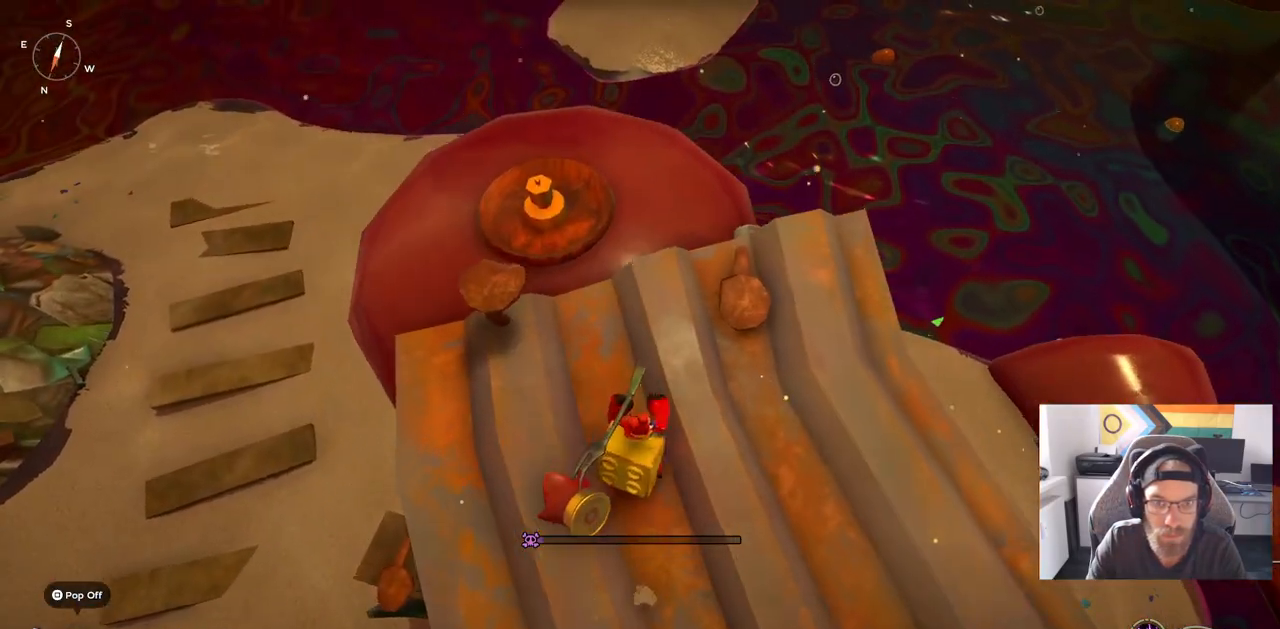
{"buttons": [], "left_stick": "up-right", "right_stick": "left", "events": [[233, "right_stick", "left"], [467, "left_stick", "up-right"]]}
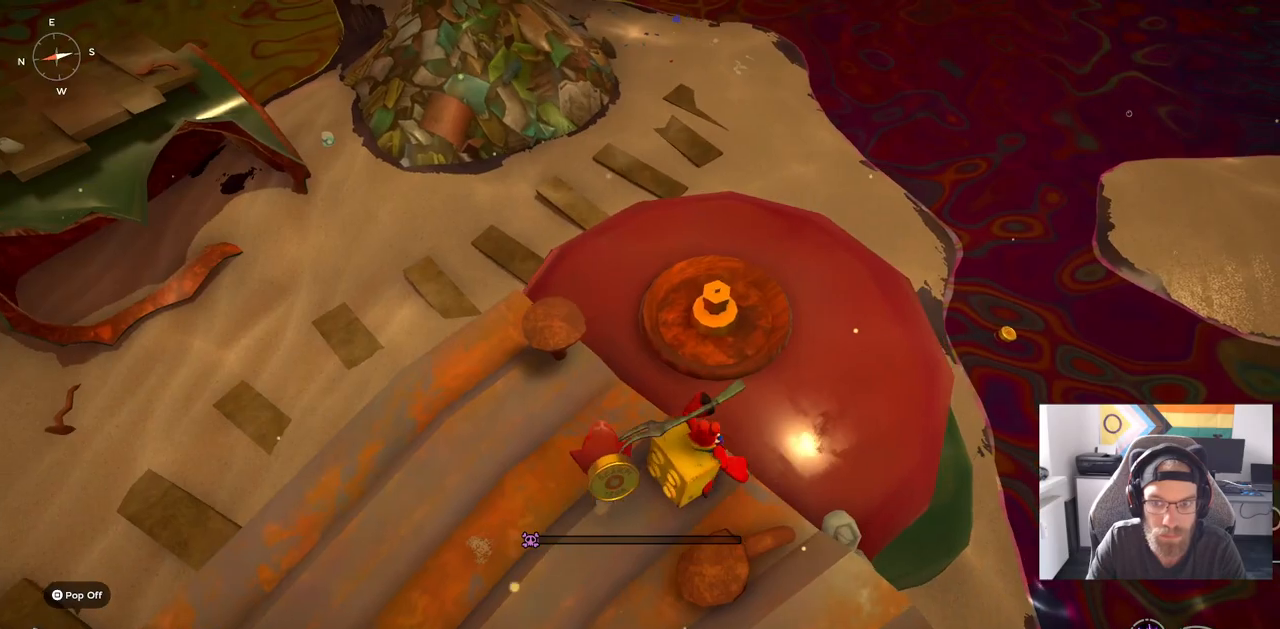
{"buttons": [], "left_stick": "up-right", "right_stick": "left", "events": []}
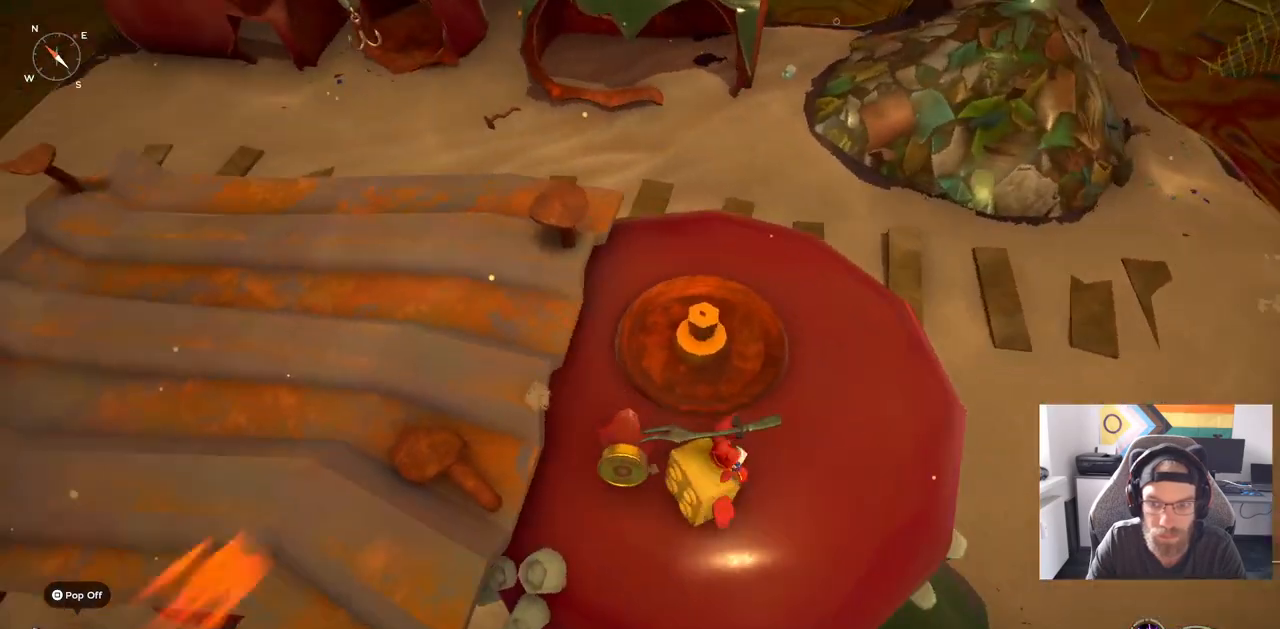
{"buttons": [], "left_stick": "right", "right_stick": "left", "events": [[217, "left_stick", "right"]]}
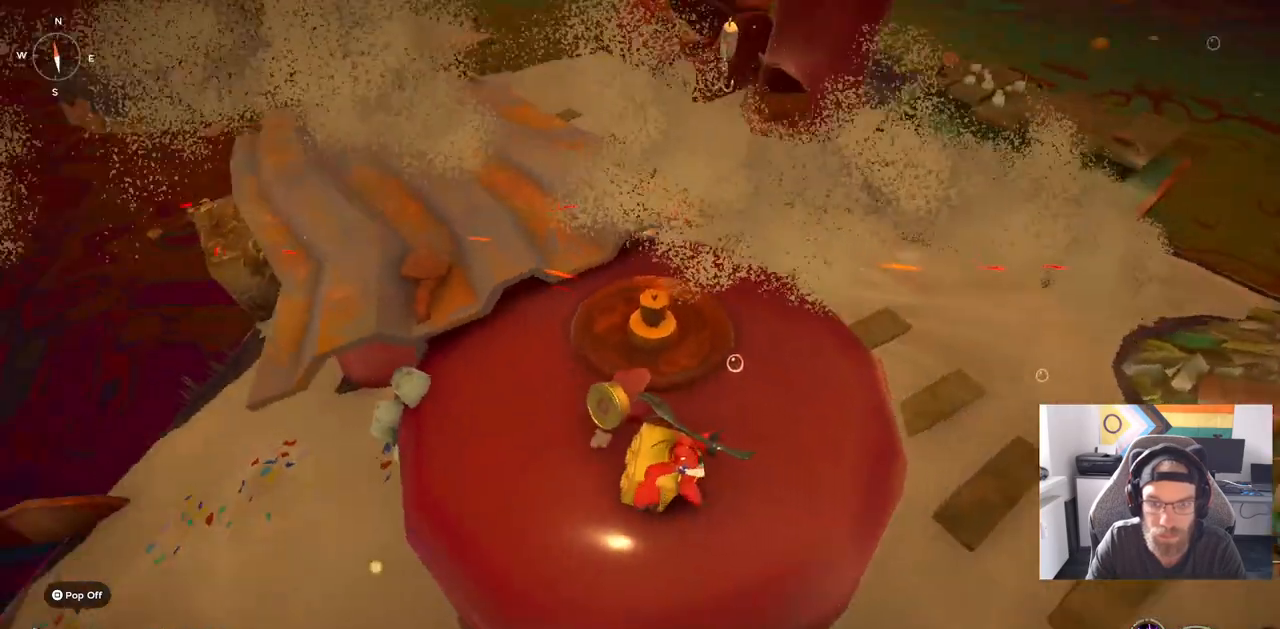
{"buttons": [], "left_stick": "up-right", "right_stick": "left", "events": [[83, "left_stick", "up-right"]]}
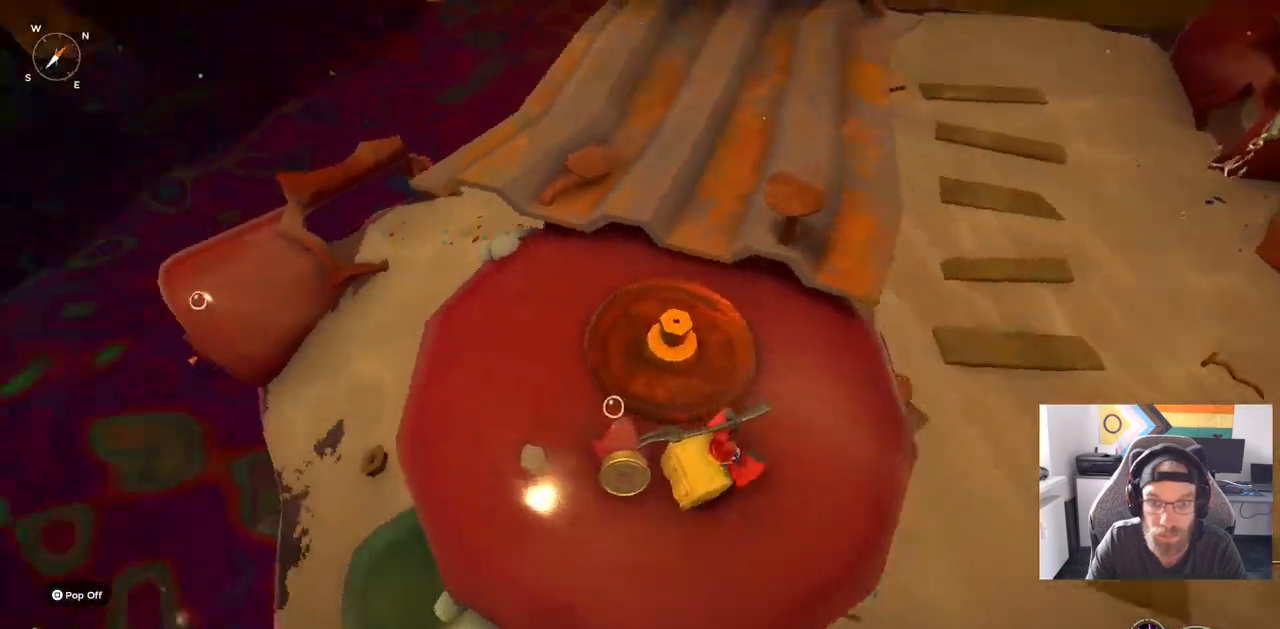
{"buttons": [], "left_stick": "up-right", "right_stick": "left", "events": []}
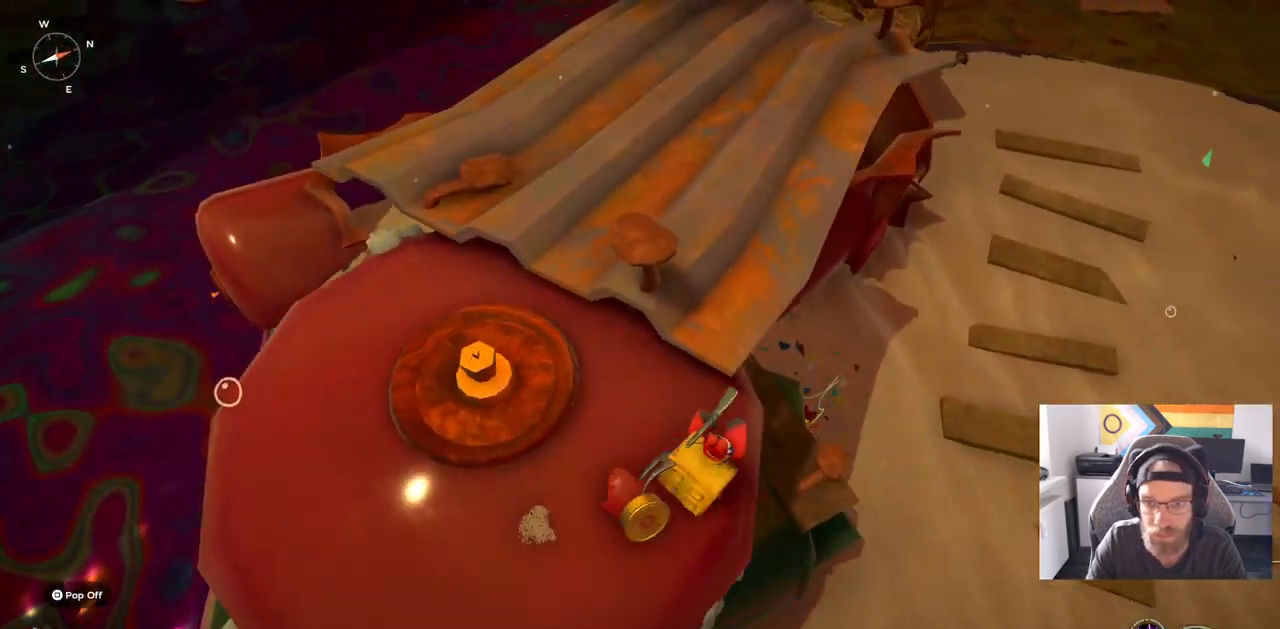
{"buttons": [], "left_stick": "up-right", "right_stick": "left", "events": []}
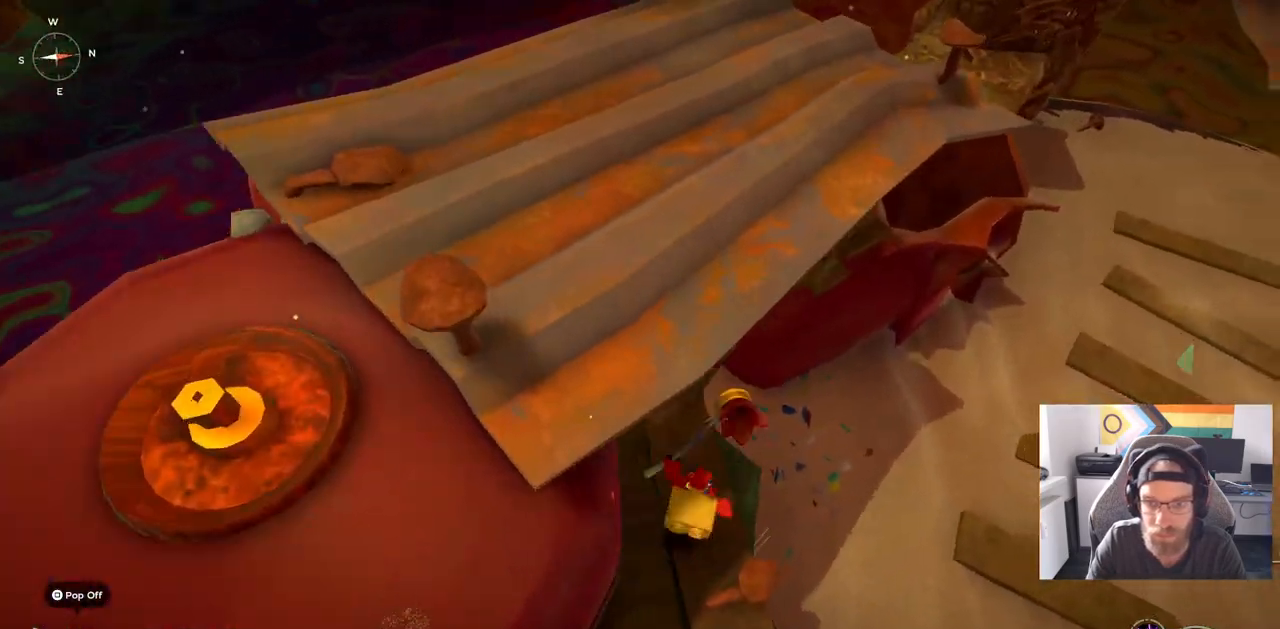
{"buttons": [], "left_stick": "up-right", "right_stick": "left", "events": []}
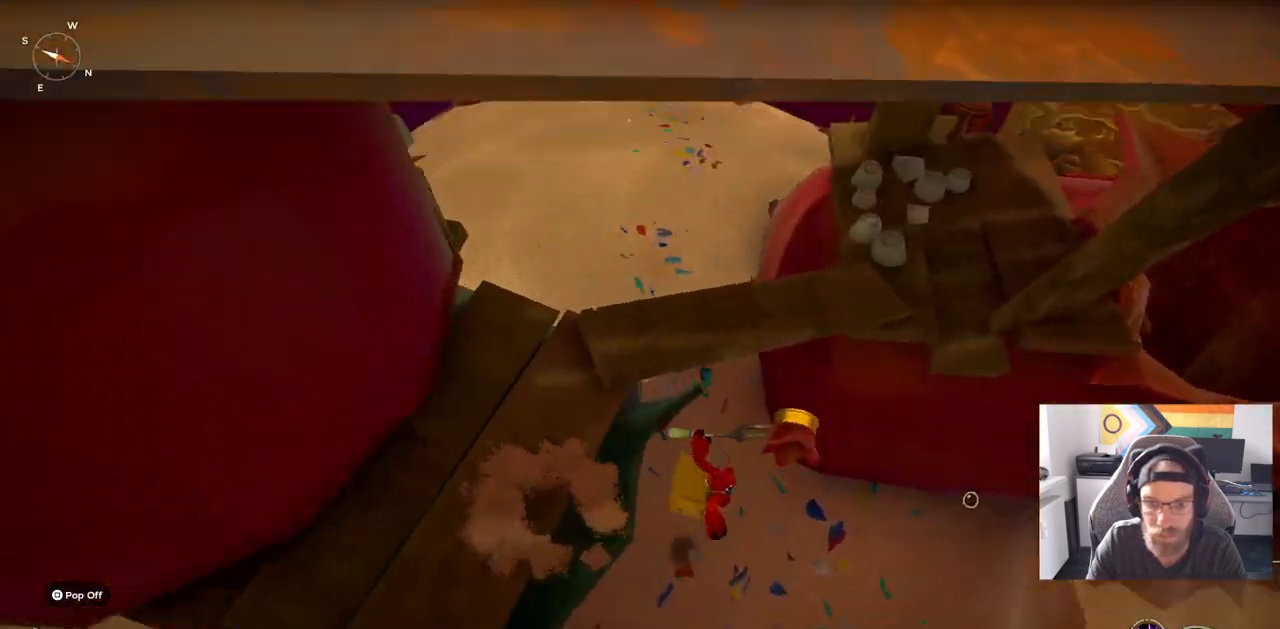
{"buttons": [], "left_stick": "left", "right_stick": "up-left", "events": [[50, "left_stick", "left"], [367, "right_stick", "up-left"]]}
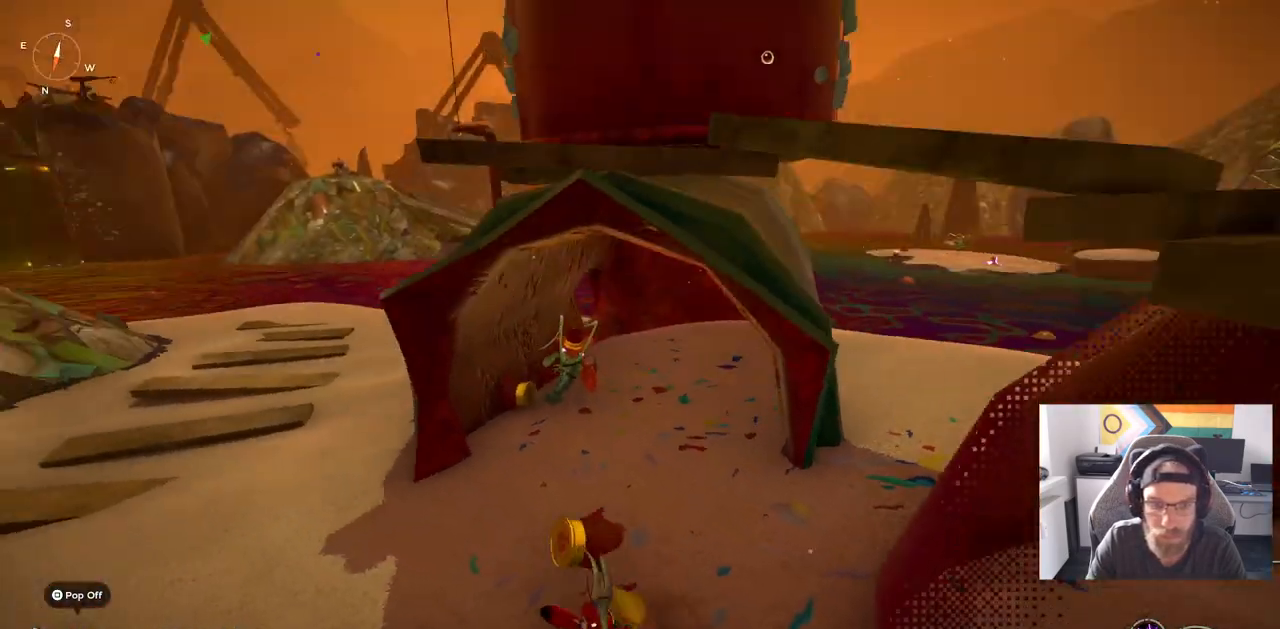
{"buttons": [], "left_stick": "up", "right_stick": "up-left", "events": [[50, "left_stick", "up-left"], [250, "left_stick", "up"]]}
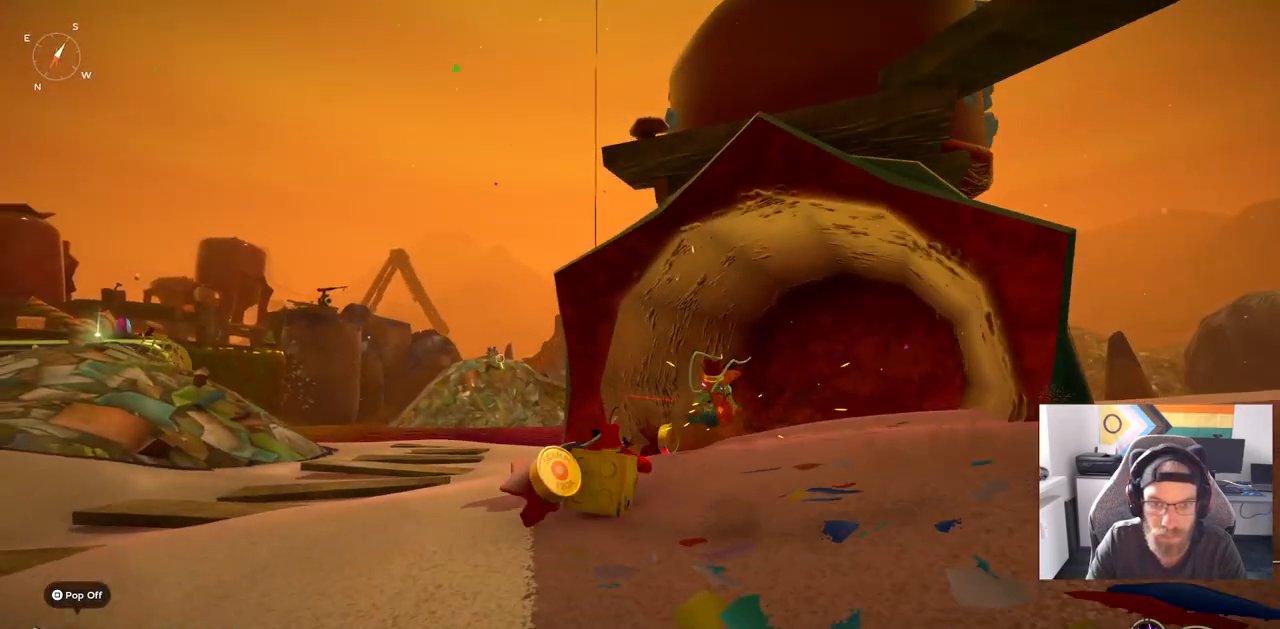
{"buttons": ["CIRCLE"], "left_stick": "up", "right_stick": "up-left", "events": [[217, "left_stick", "up-left"], [333, "CIRCLE", "down"], [417, "left_stick", "up"]]}
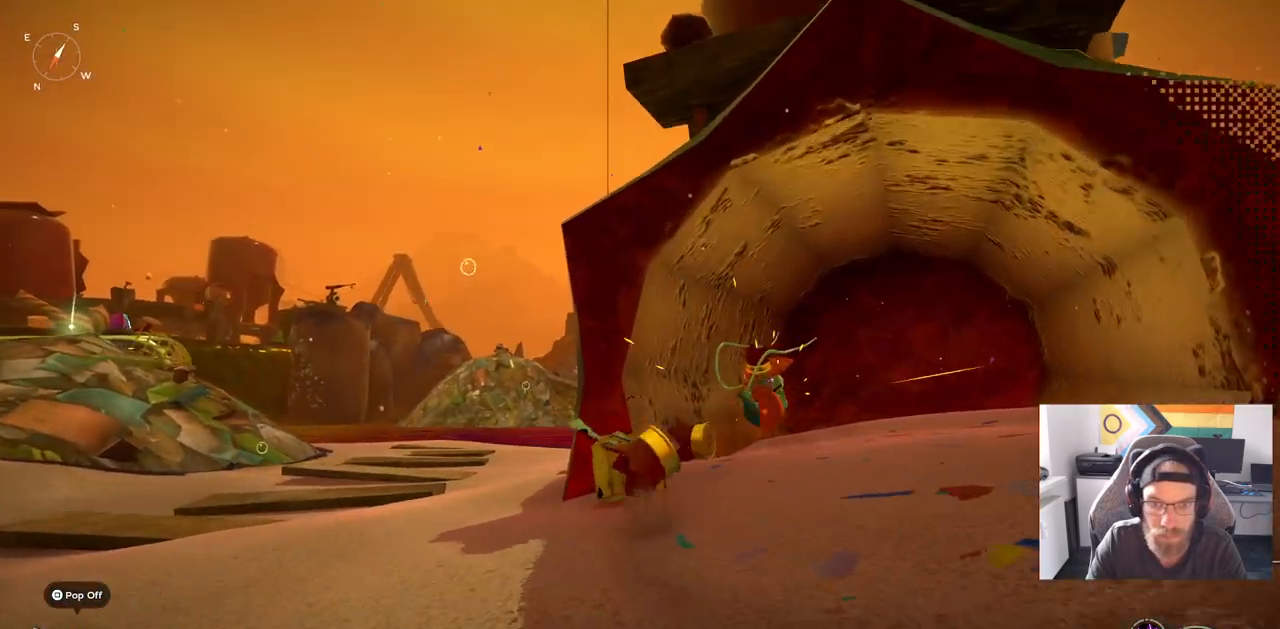
{"buttons": [], "left_stick": "up", "right_stick": "up-left", "events": [[133, "CIRCLE", "up"]]}
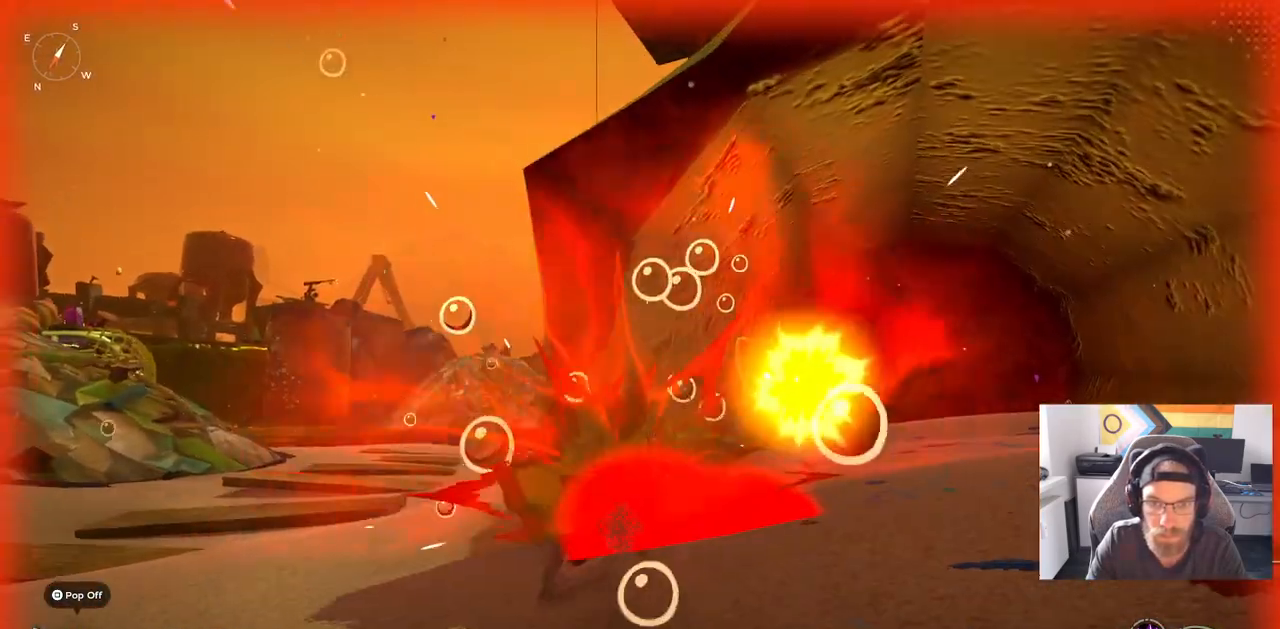
{"buttons": [], "left_stick": "up-right", "right_stick": "center", "events": [[33, "left_stick", "up-right"], [33, "right_stick", "center"]]}
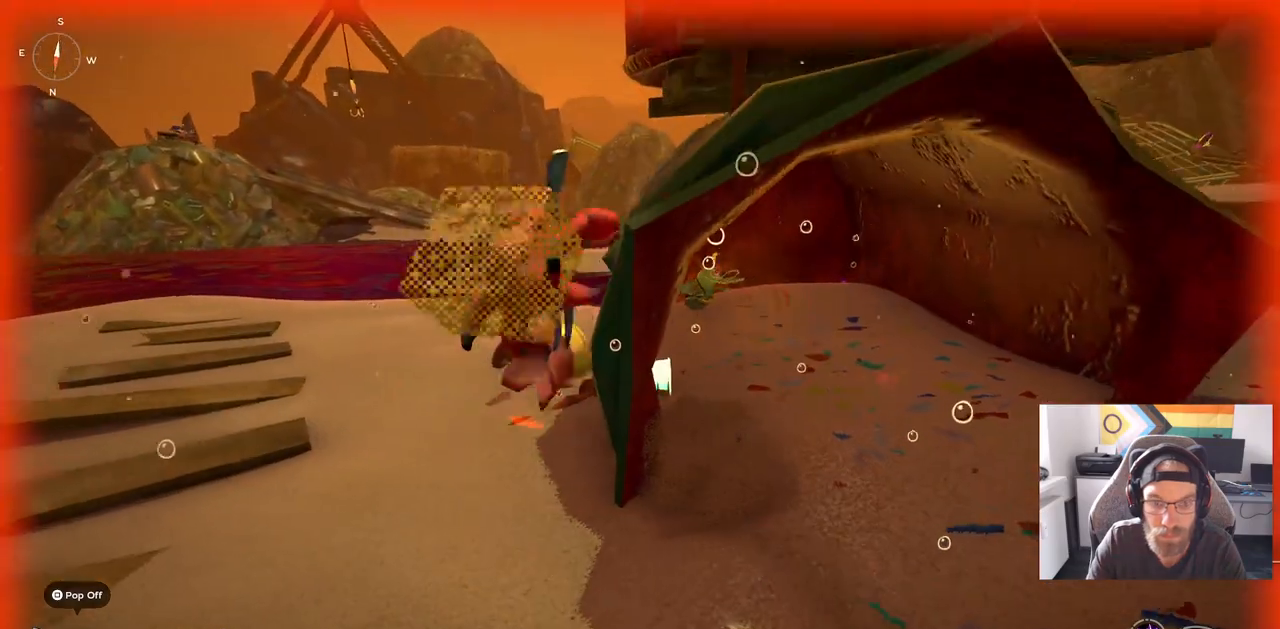
{"buttons": [], "left_stick": "up-right", "right_stick": "center", "events": []}
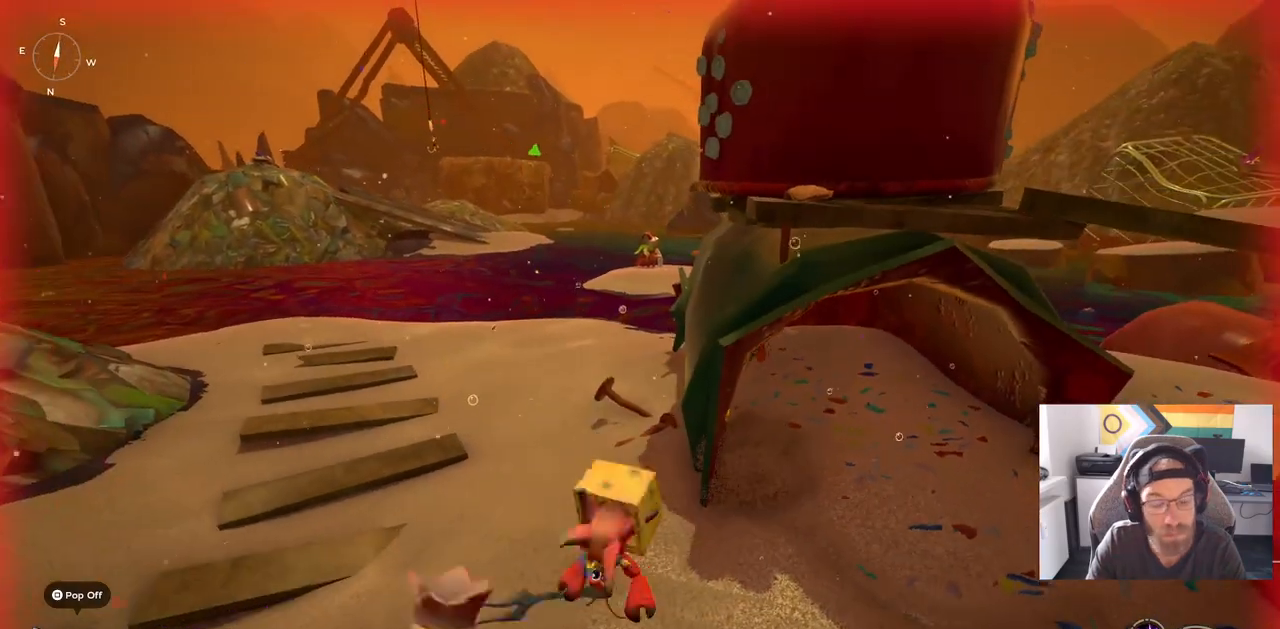
{"buttons": [], "left_stick": "up", "right_stick": "center", "events": [[317, "CIRCLE", "down"], [383, "left_stick", "up"], [433, "CIRCLE", "up"]]}
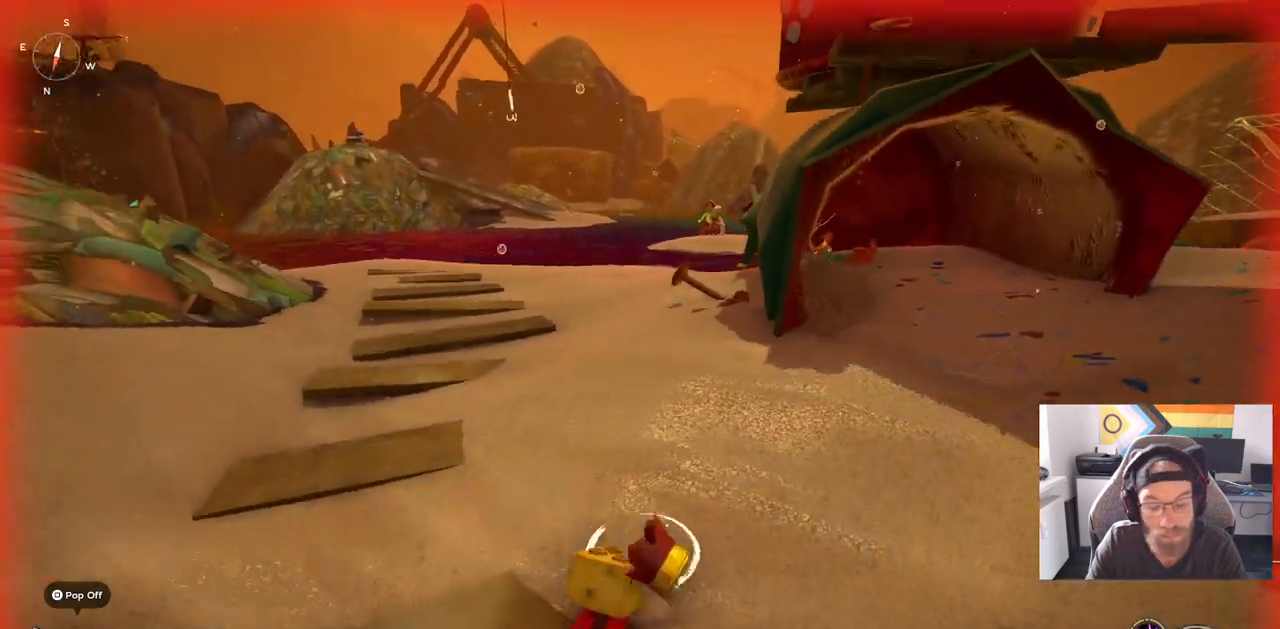
{"buttons": [], "left_stick": "up", "right_stick": "center", "events": [[33, "CIRCLE", "down"], [133, "CIRCLE", "up"], [217, "CIRCLE", "down"], [300, "CIRCLE", "up"], [417, "CIRCLE", "down"], [500, "CIRCLE", "up"]]}
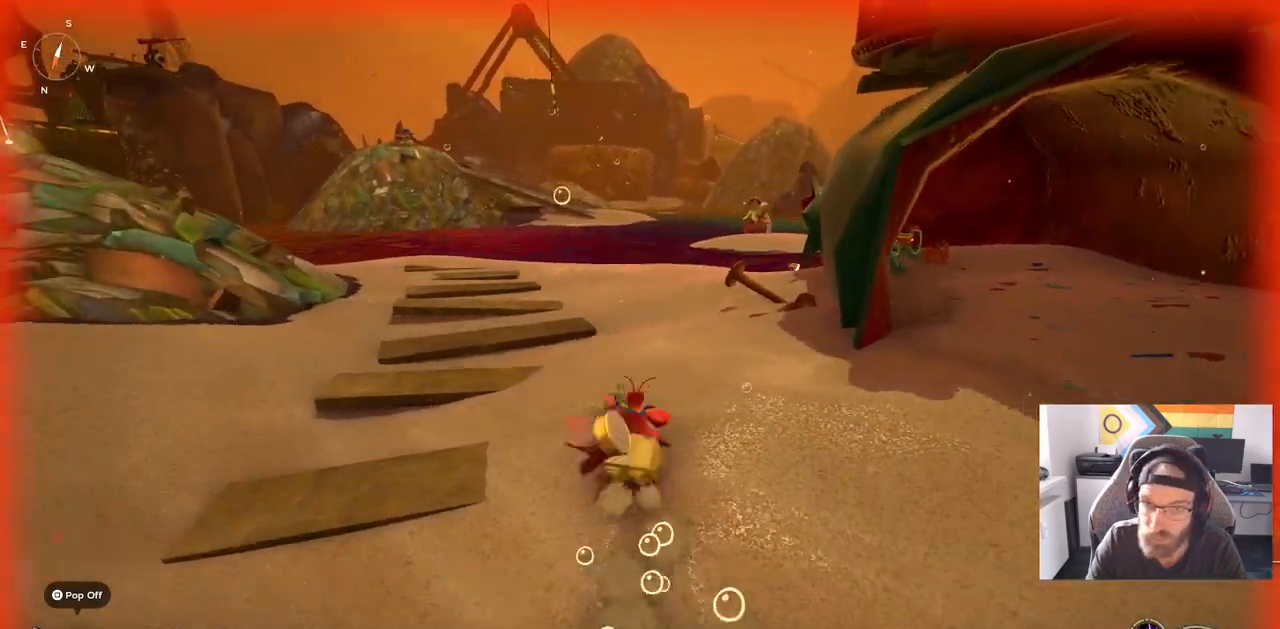
{"buttons": [], "left_stick": "up", "right_stick": "center", "events": [[300, "DPAD_UP", "down"], [483, "DPAD_UP", "up"]]}
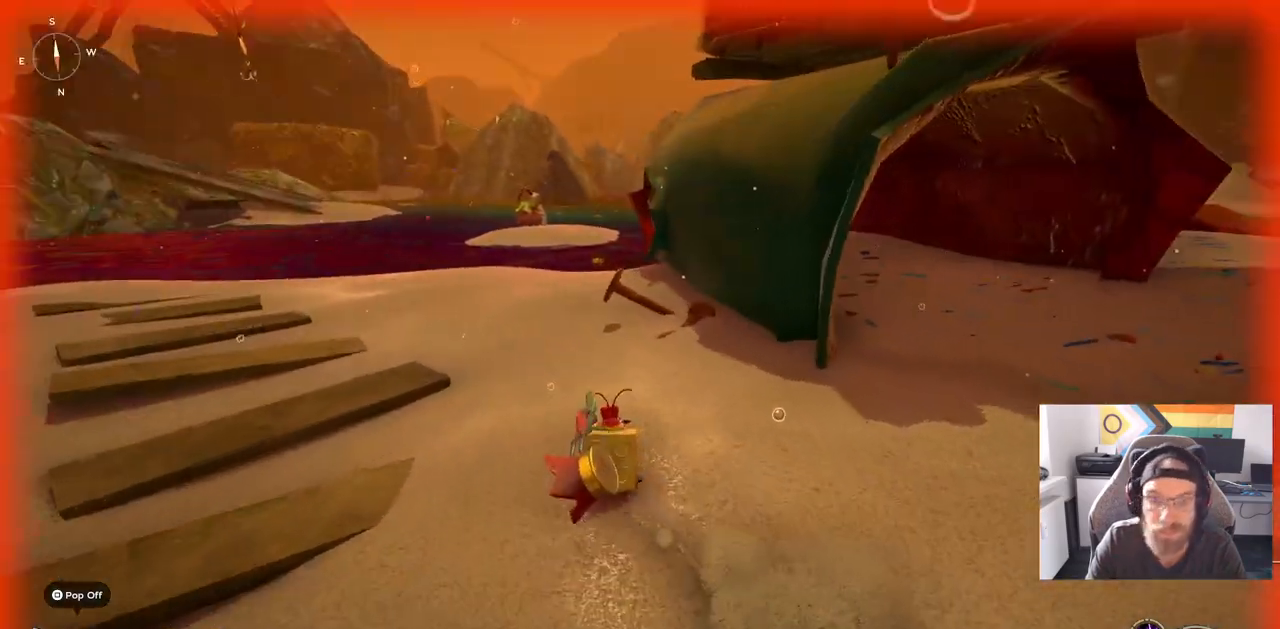
{"buttons": [], "left_stick": "center", "right_stick": "center", "events": [[400, "left_stick", "center"]]}
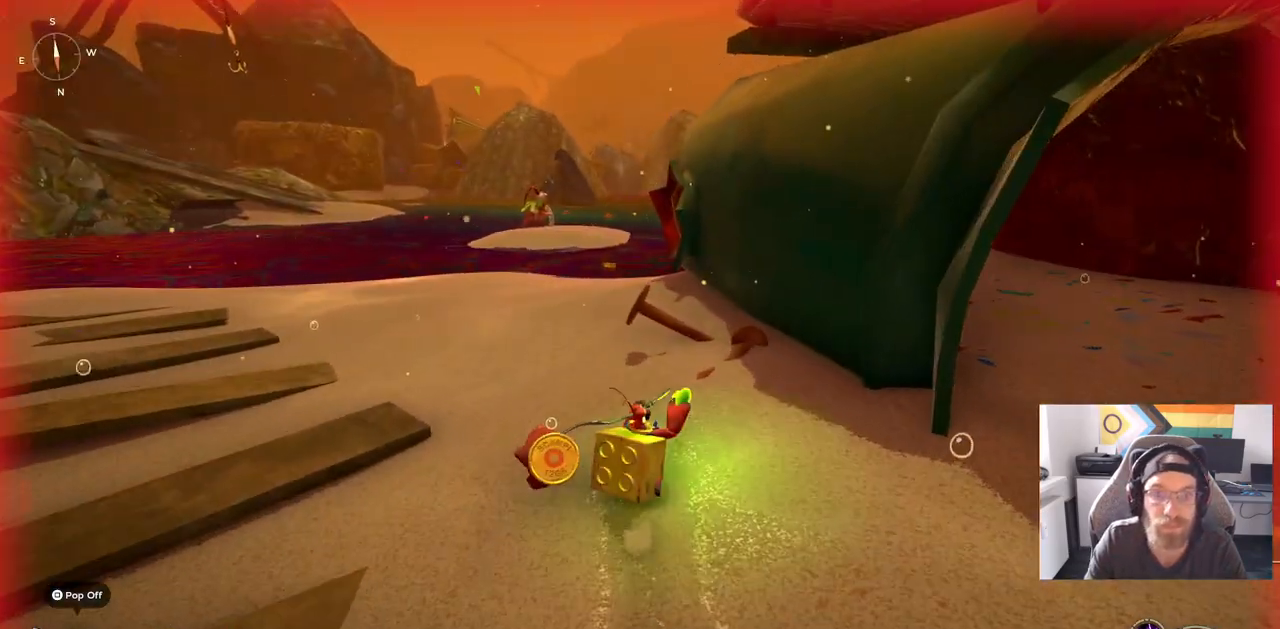
{"buttons": [], "left_stick": "right", "right_stick": "center", "events": [[400, "left_stick", "right"]]}
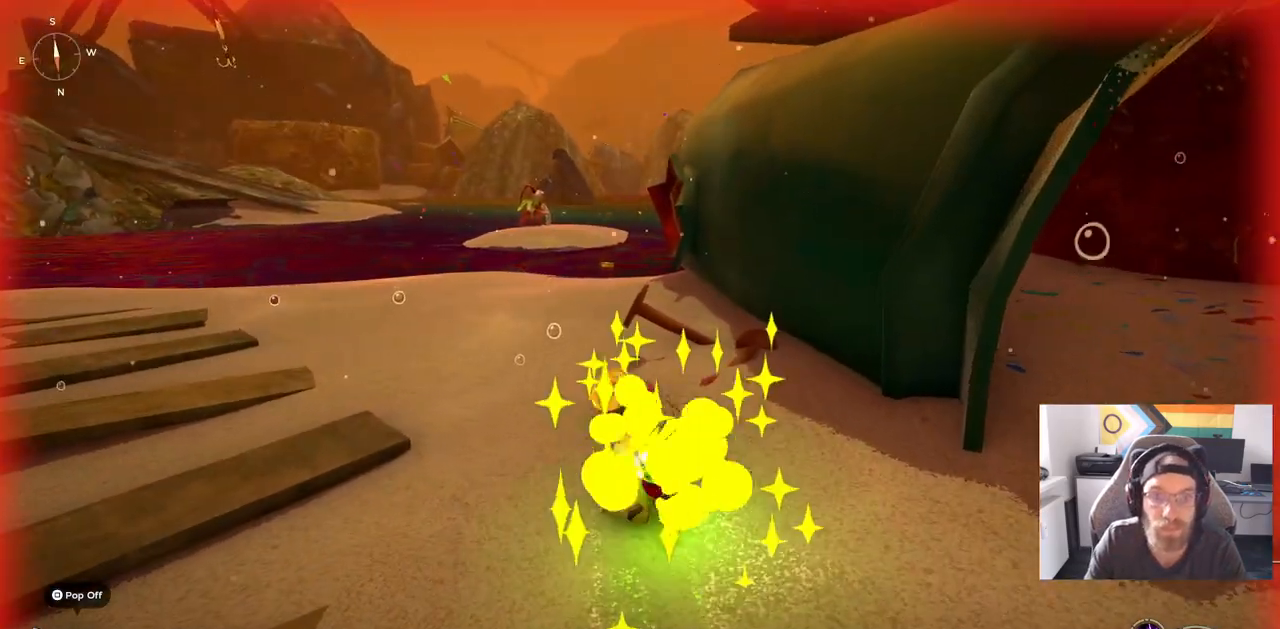
{"buttons": ["CIRCLE"], "left_stick": "right", "right_stick": "center", "events": [[283, "CIRCLE", "down"]]}